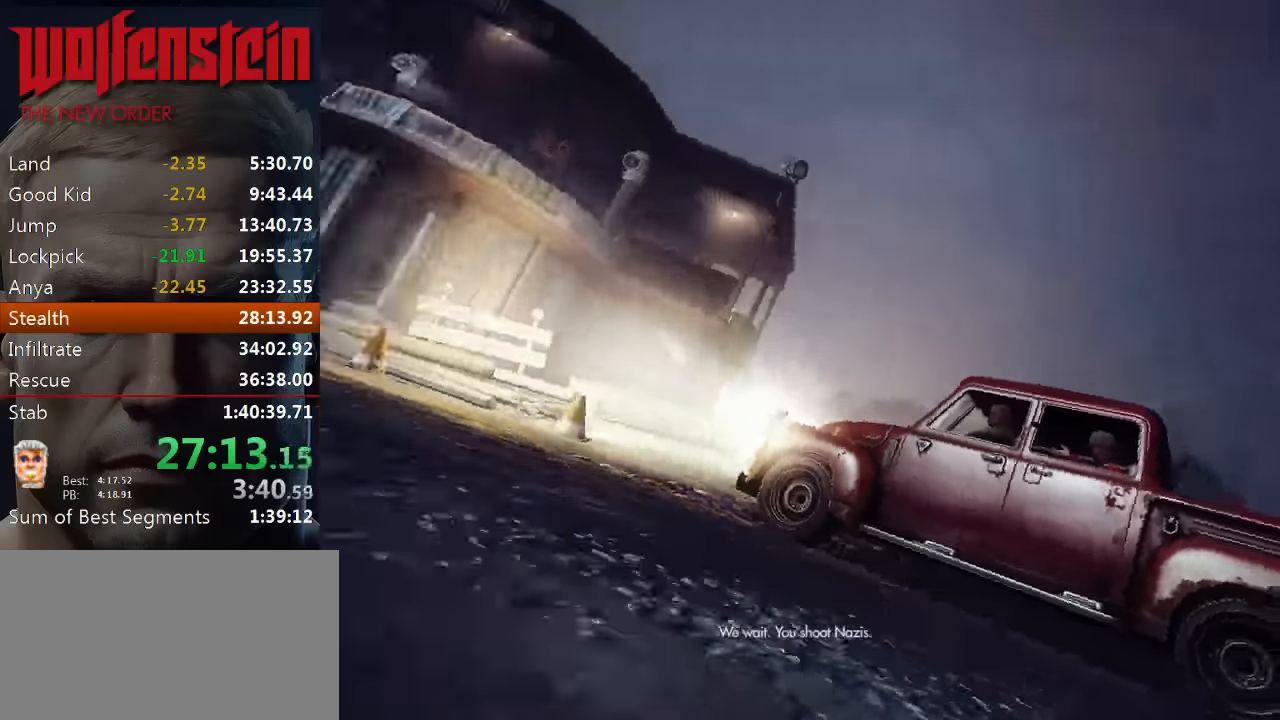
Gameplay with keyboard and mouse; each line is a JSON object with the keys and mouse buttons held at the frame after it. "events" lists presses ("down") and releases ("up") of "1", "2", "3", "4", "5", "a", "alt", "b", "c", "ctrl", "d", "e", "f", "n", "q", "r", "s", "shift", "space", "tab", "v", "w", "x", "z", "mouse_left", "mouse_middle", "mouse_right", "mouse_wheel_up" and "mouse_wheel_down" between this image and that frame as [ms after this image, input, new state], when the widget could be followed in between. "mouse_left", "mouse_middle", "mouse_right", "mouse_wheel_up", "mouse_wheel_down" = the "left", "middle", "right", "wheel_up", "wheel_down" buttons of the "mouse" list. No other keys are recorded. Mouse movement is not recorded.
{"keys": ["w"], "mouse": [], "events": [[134, "w", "down"]]}
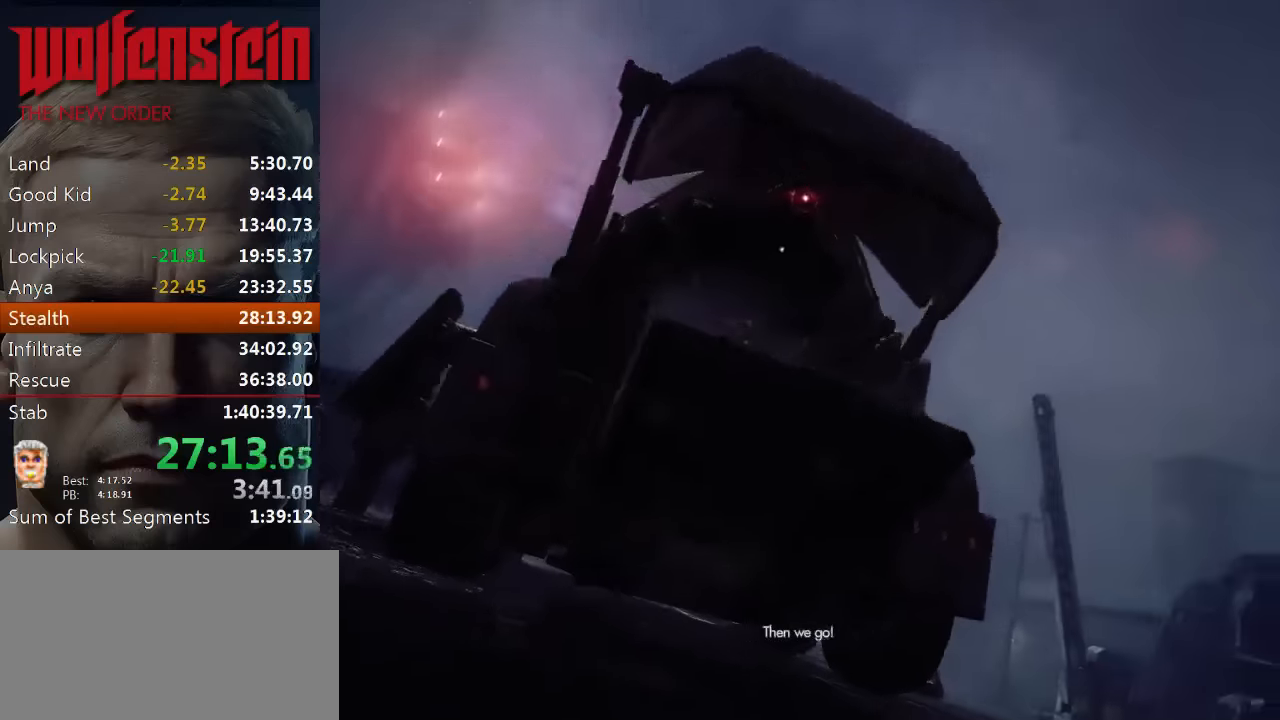
{"keys": ["d", "w"], "mouse": [], "events": [[234, "d", "down"]]}
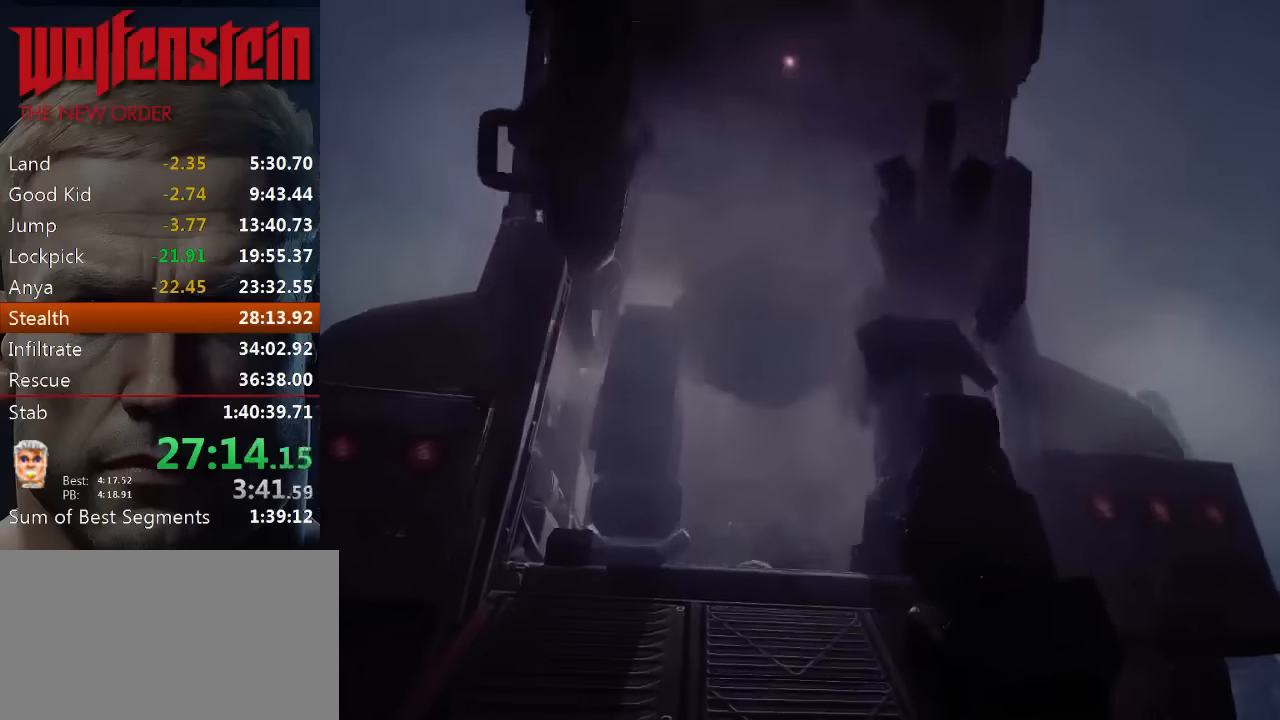
{"keys": ["d"], "mouse": [], "events": [[100, "w", "up"]]}
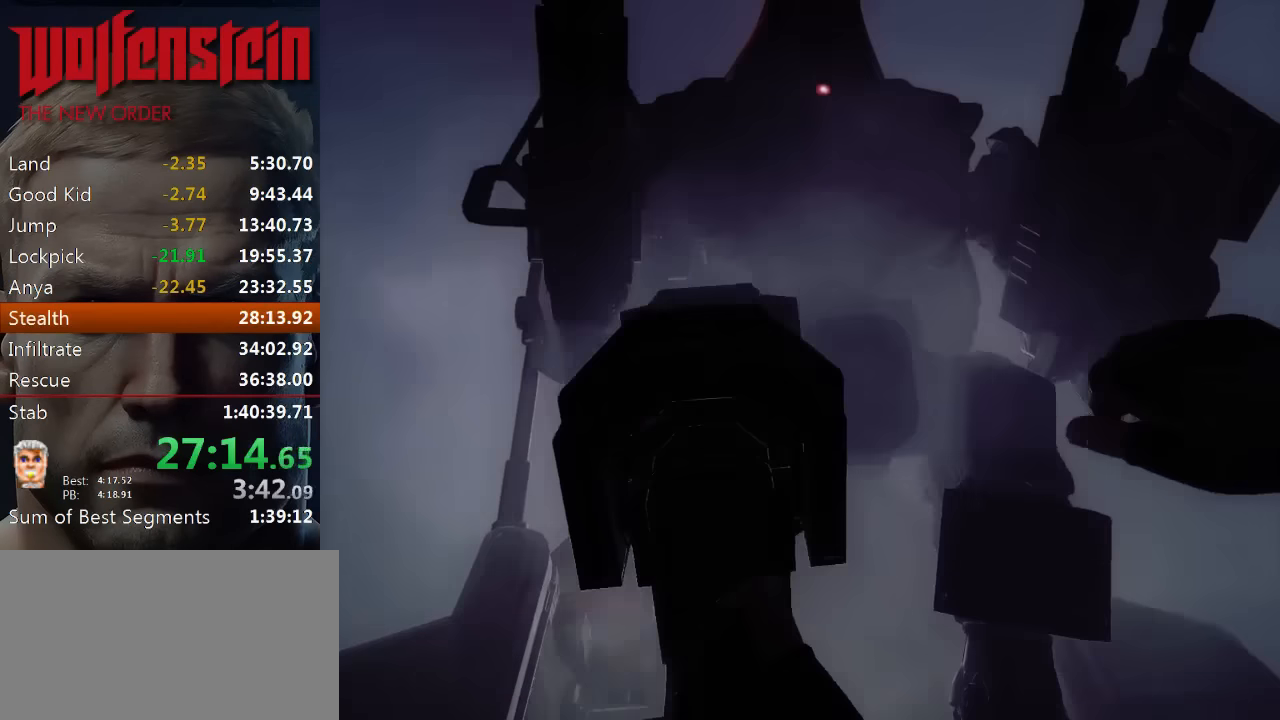
{"keys": ["d"], "mouse": [], "events": []}
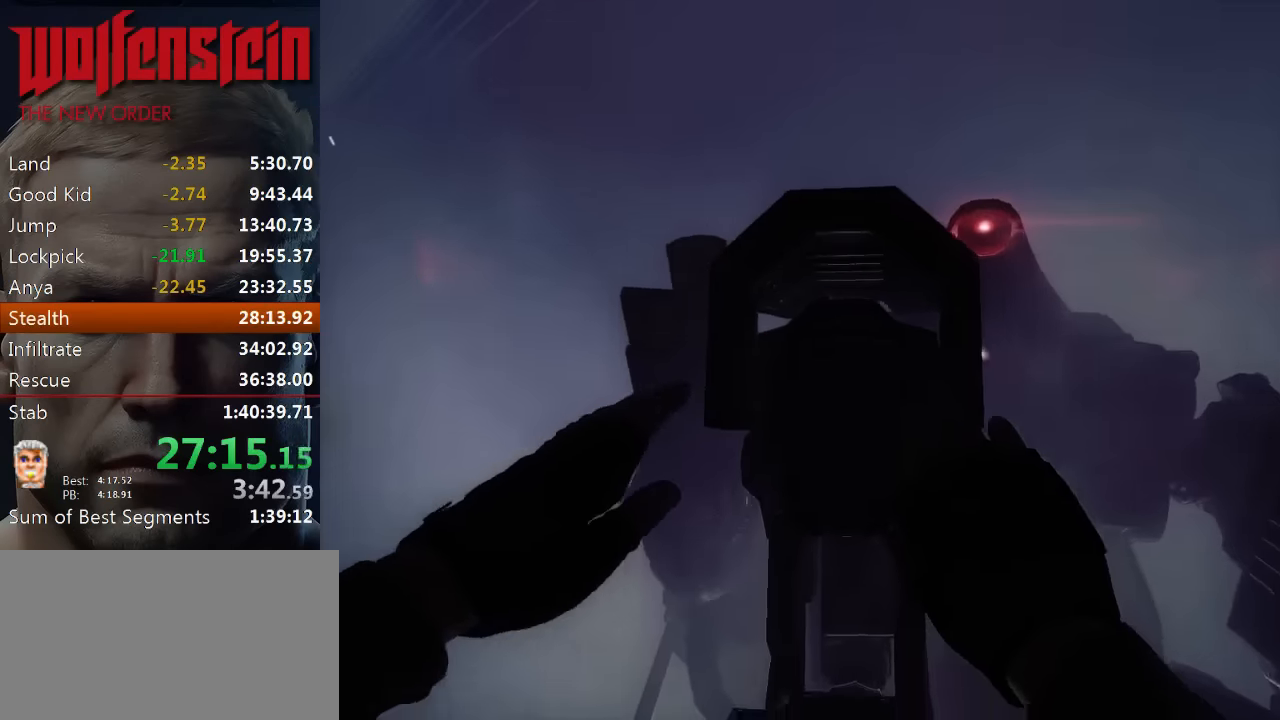
{"keys": [], "mouse": [], "events": [[67, "d", "up"]]}
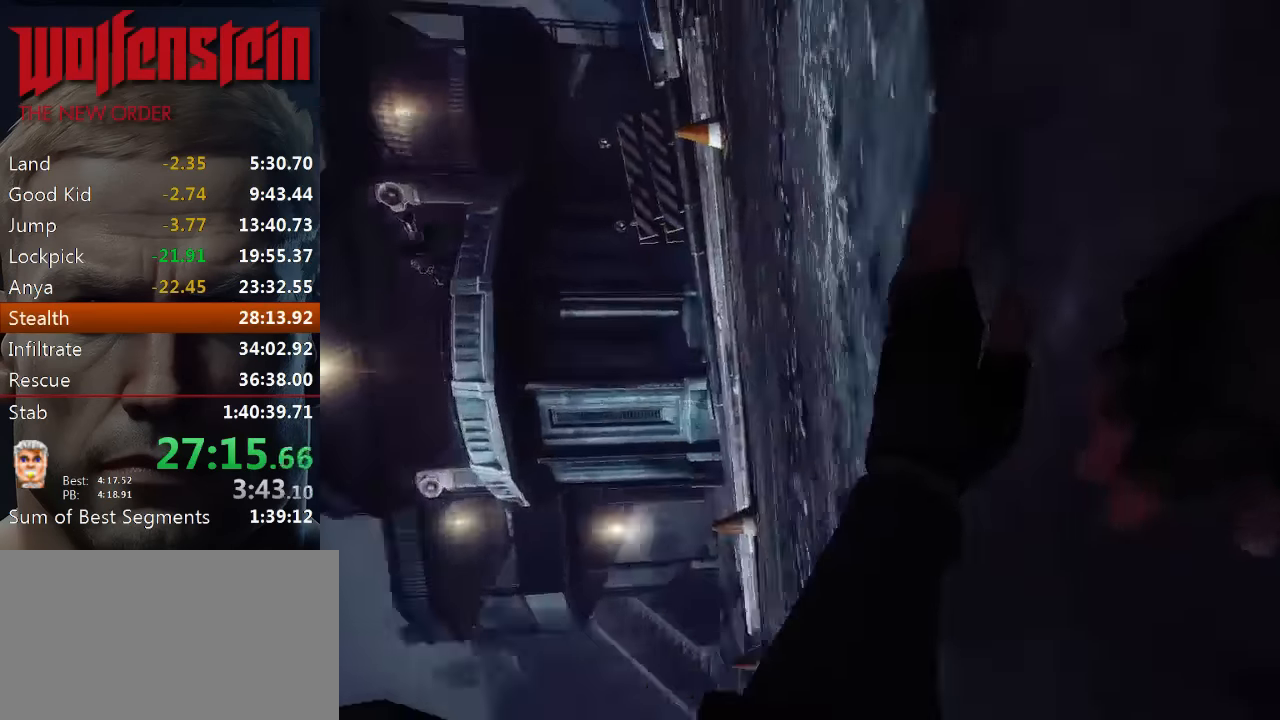
{"keys": ["d"], "mouse": [], "events": [[334, "d", "down"]]}
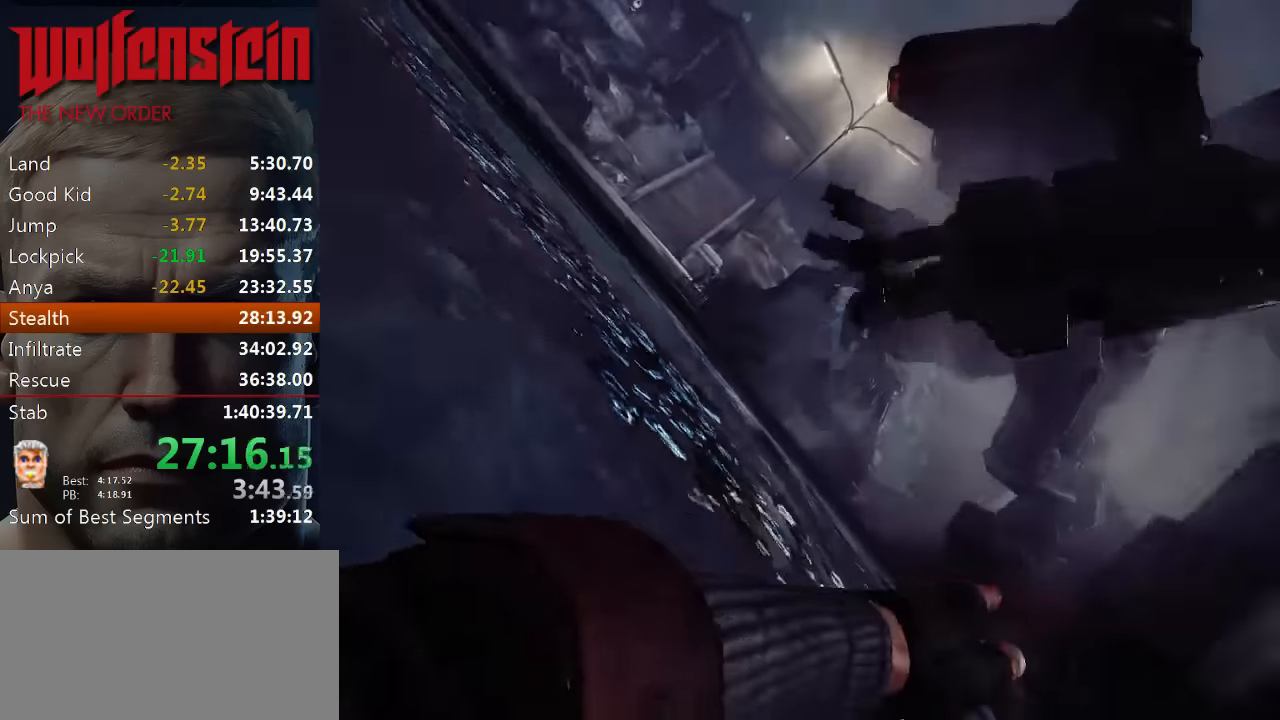
{"keys": ["d"], "mouse": [], "events": [[167, "d", "up"], [200, "a", "down"], [300, "a", "up"], [367, "d", "down"]]}
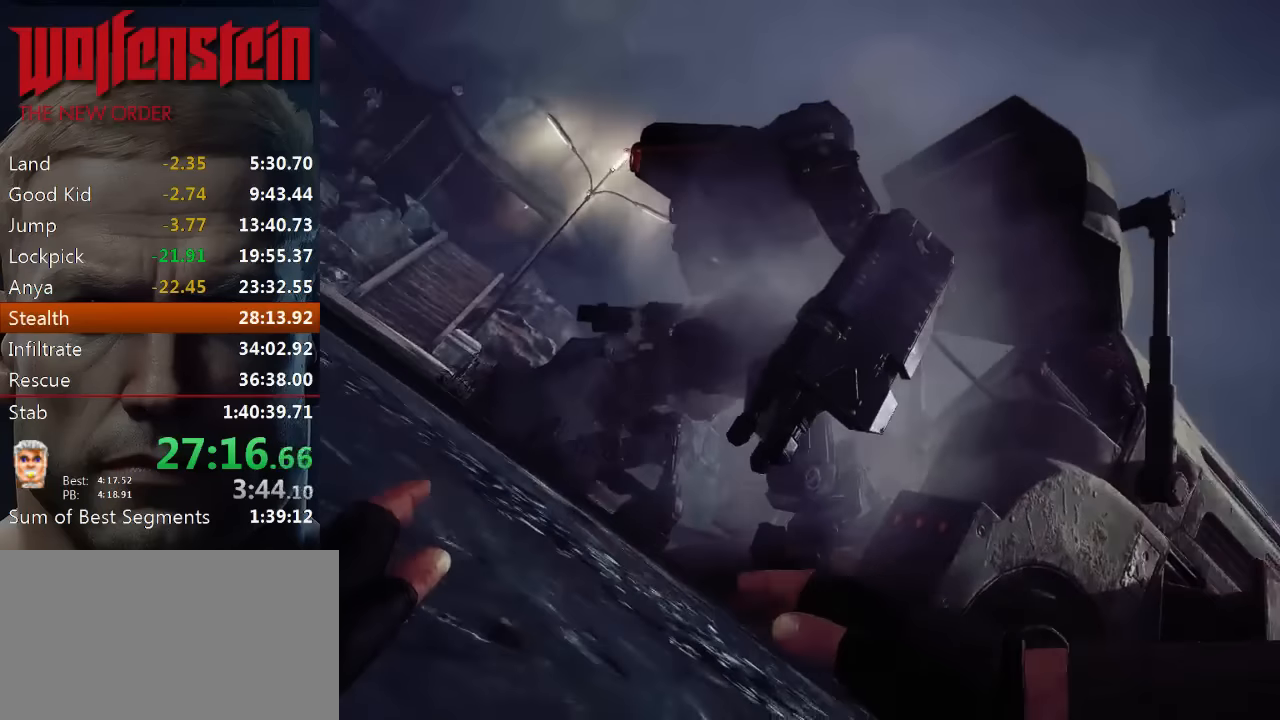
{"keys": ["d", "w"], "mouse": [], "events": [[34, "w", "down"]]}
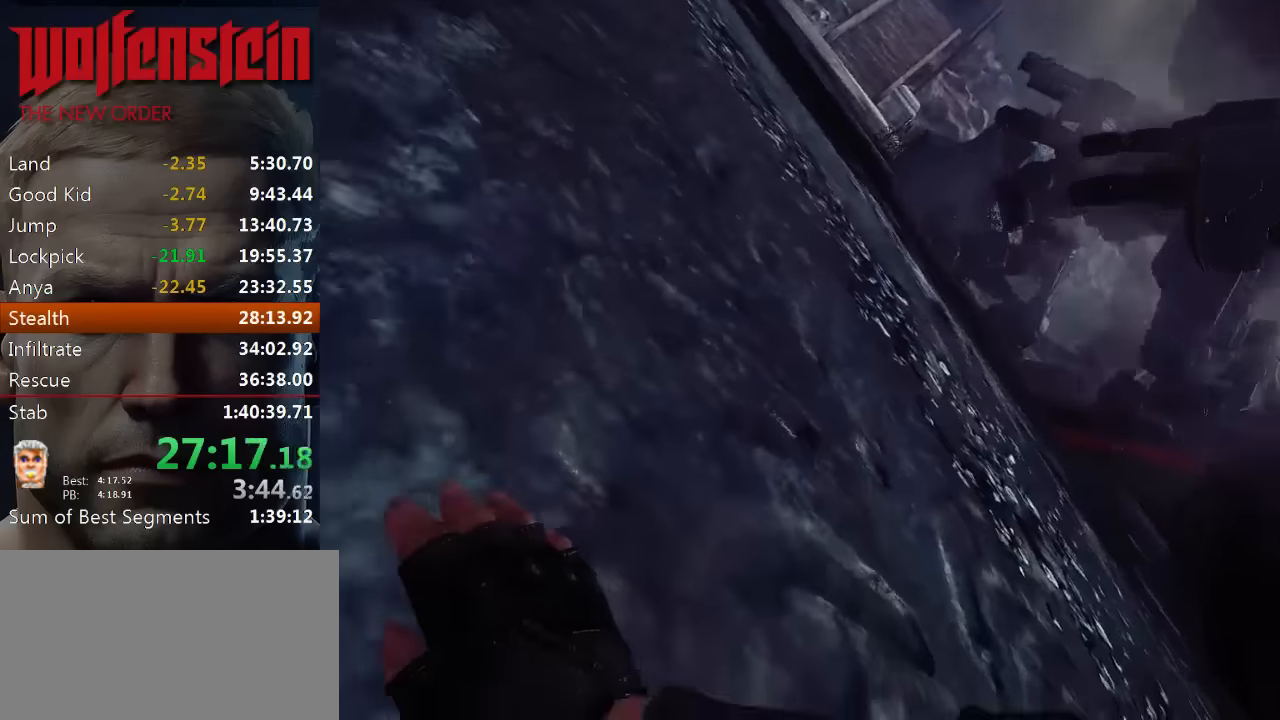
{"keys": ["d"], "mouse": [], "events": [[67, "w", "up"]]}
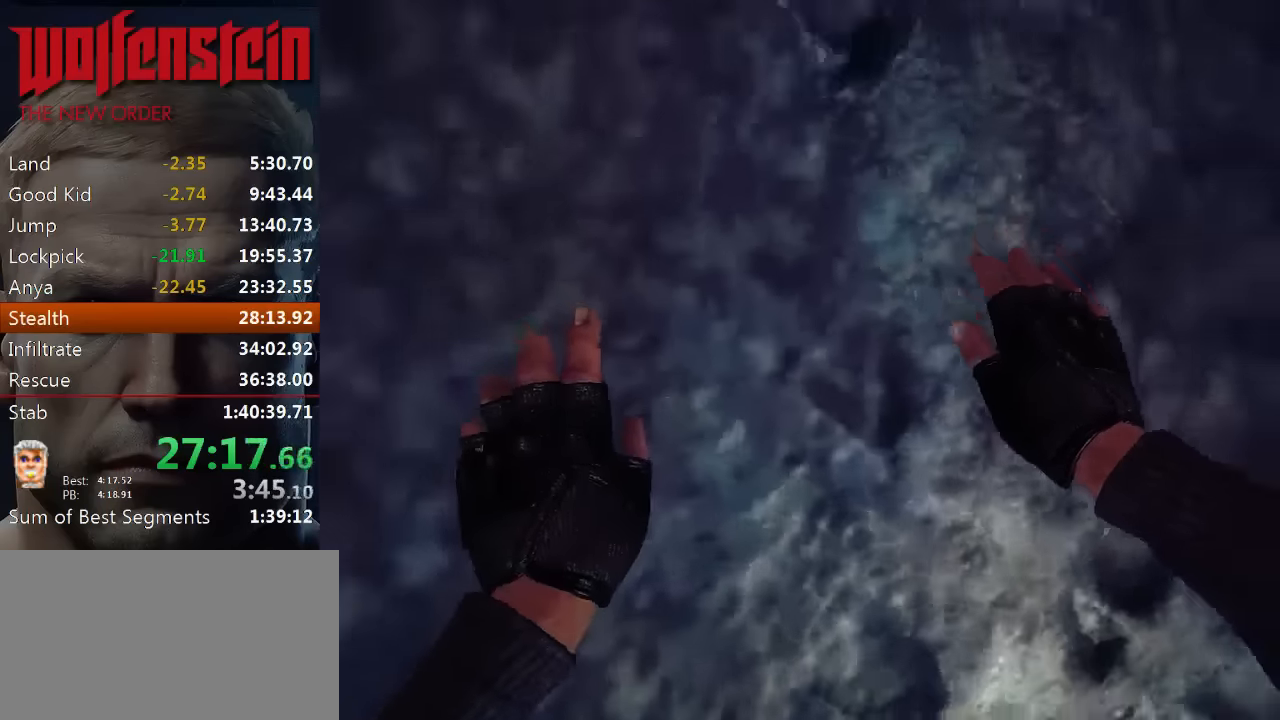
{"keys": ["d", "w"], "mouse": [], "events": [[467, "w", "down"]]}
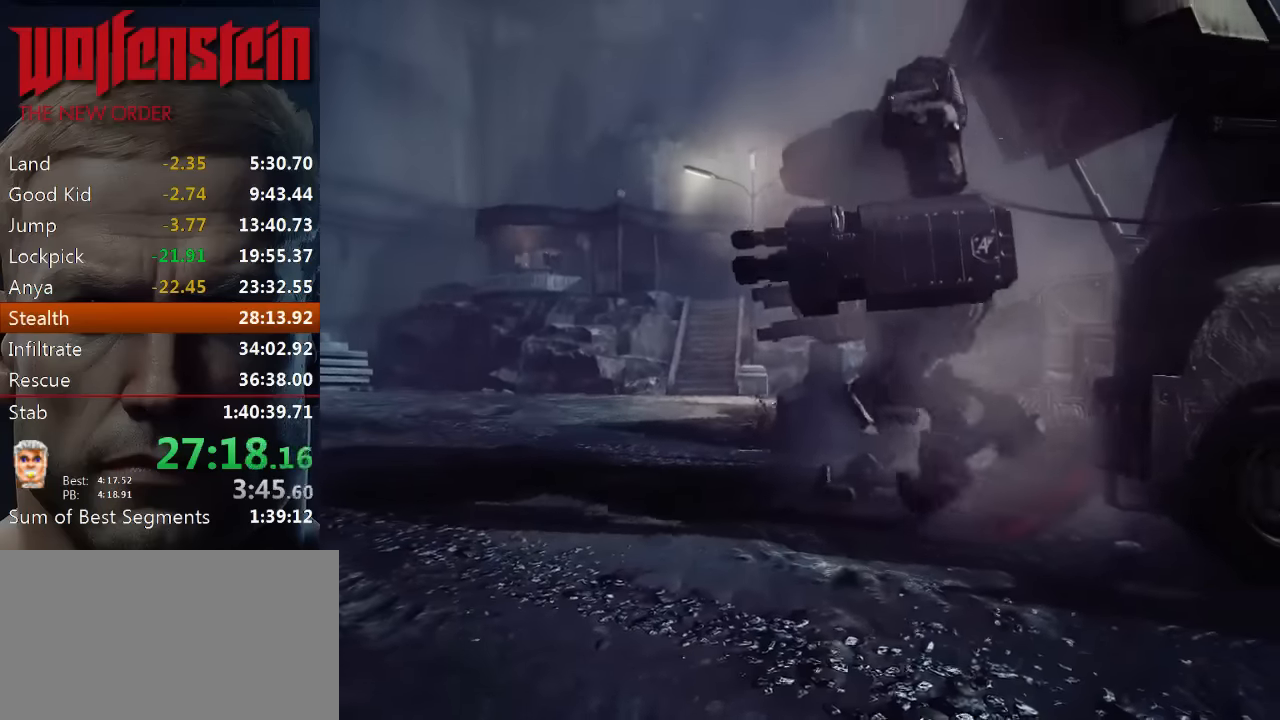
{"keys": ["shift", "w"], "mouse": [], "events": [[34, "d", "up"], [367, "shift", "down"]]}
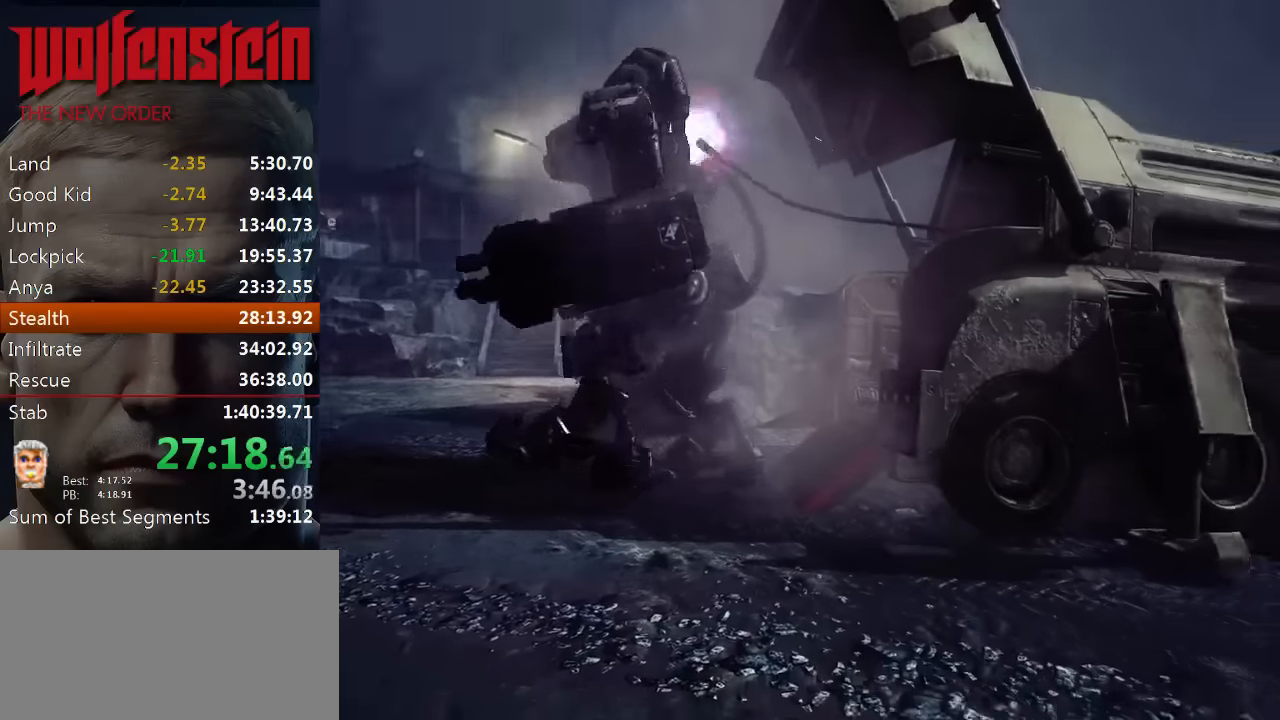
{"keys": ["shift", "w"], "mouse": [], "events": [[167, "a", "down"], [367, "a", "up"]]}
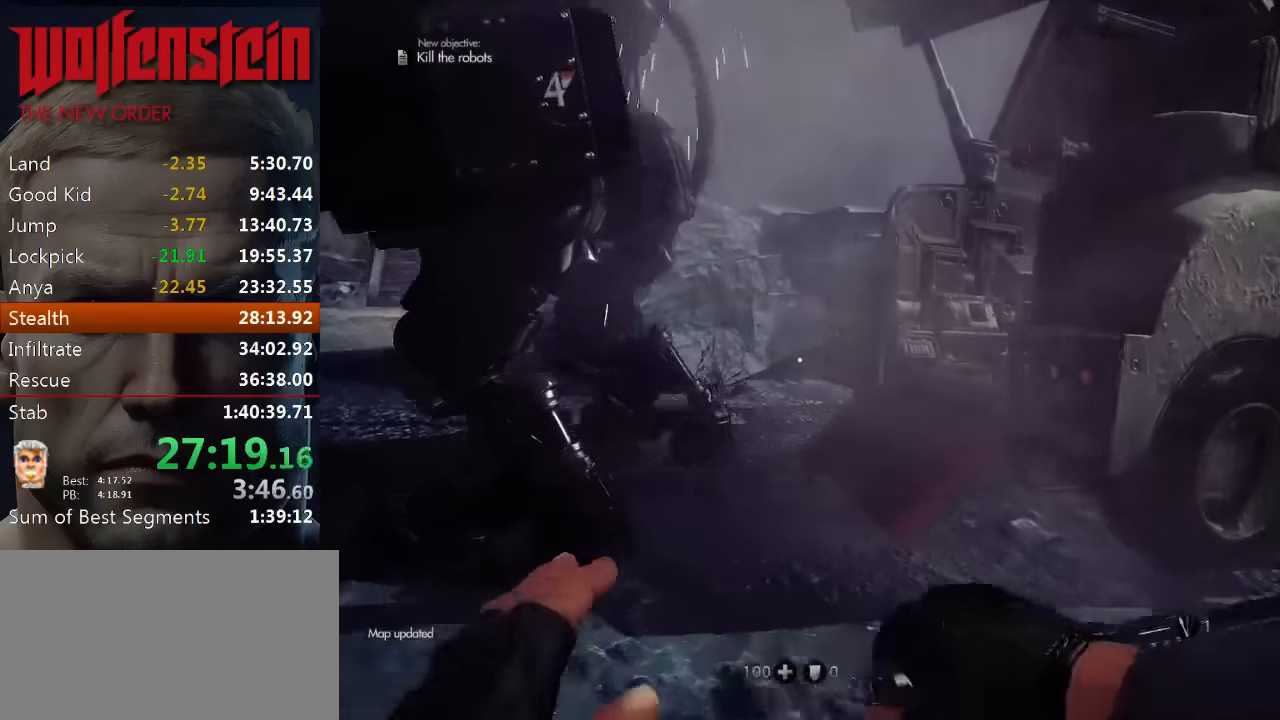
{"keys": ["shift", "w"], "mouse": [], "events": [[334, "a", "down"], [400, "e", "down"], [434, "a", "up"], [500, "e", "up"]]}
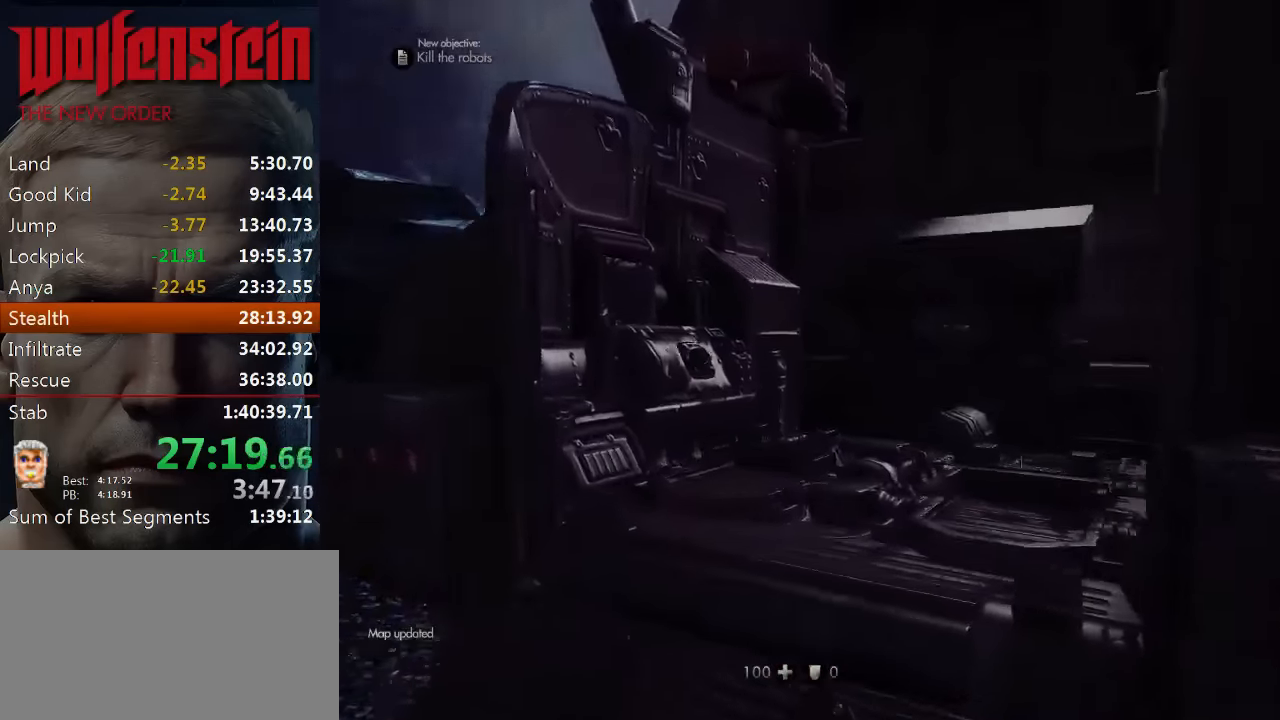
{"keys": [], "mouse": [], "events": [[67, "e", "down"], [134, "e", "up"], [200, "e", "down"], [267, "e", "up"], [334, "e", "down"], [334, "shift", "up"], [334, "w", "up"], [400, "e", "up"]]}
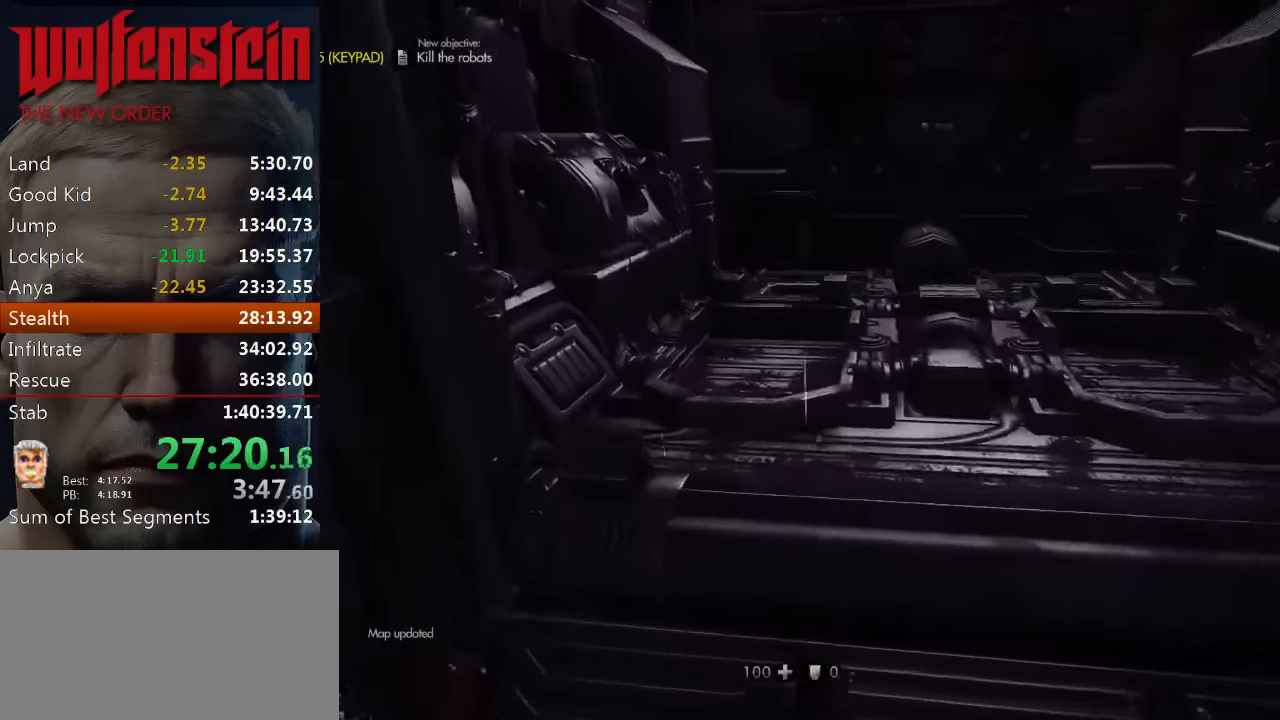
{"keys": [], "mouse": [], "events": []}
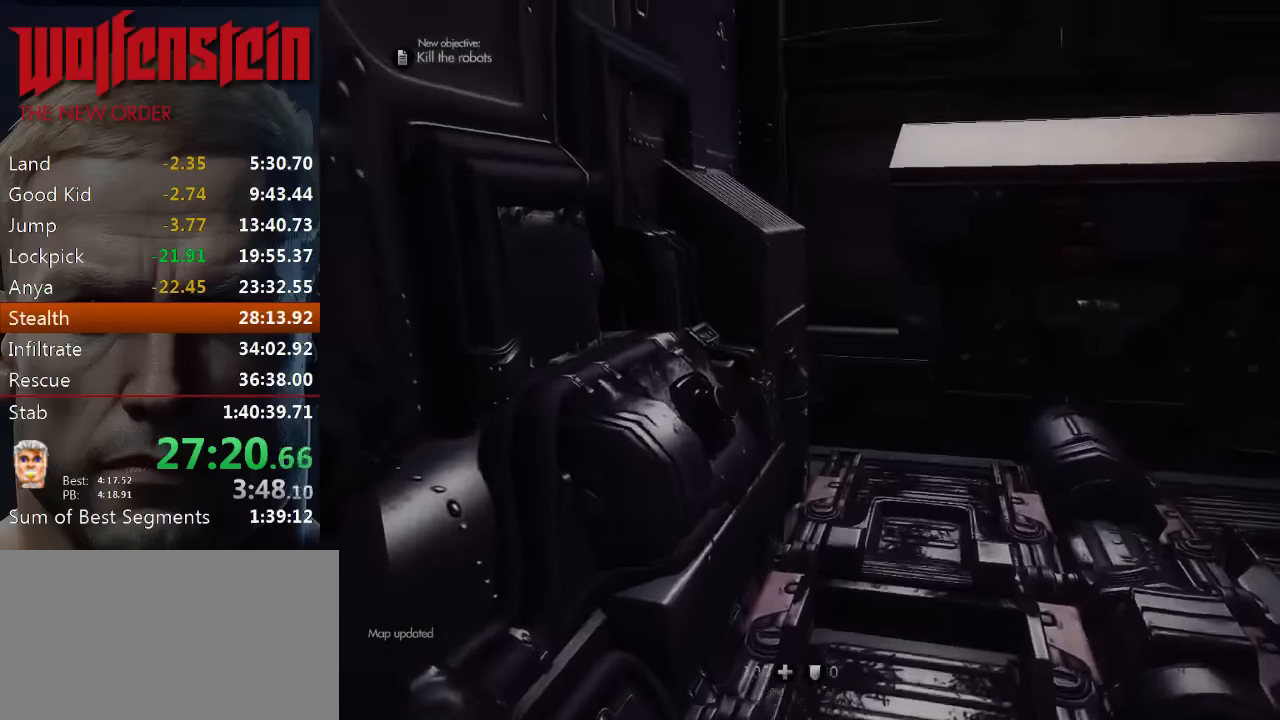
{"keys": [], "mouse": [], "events": []}
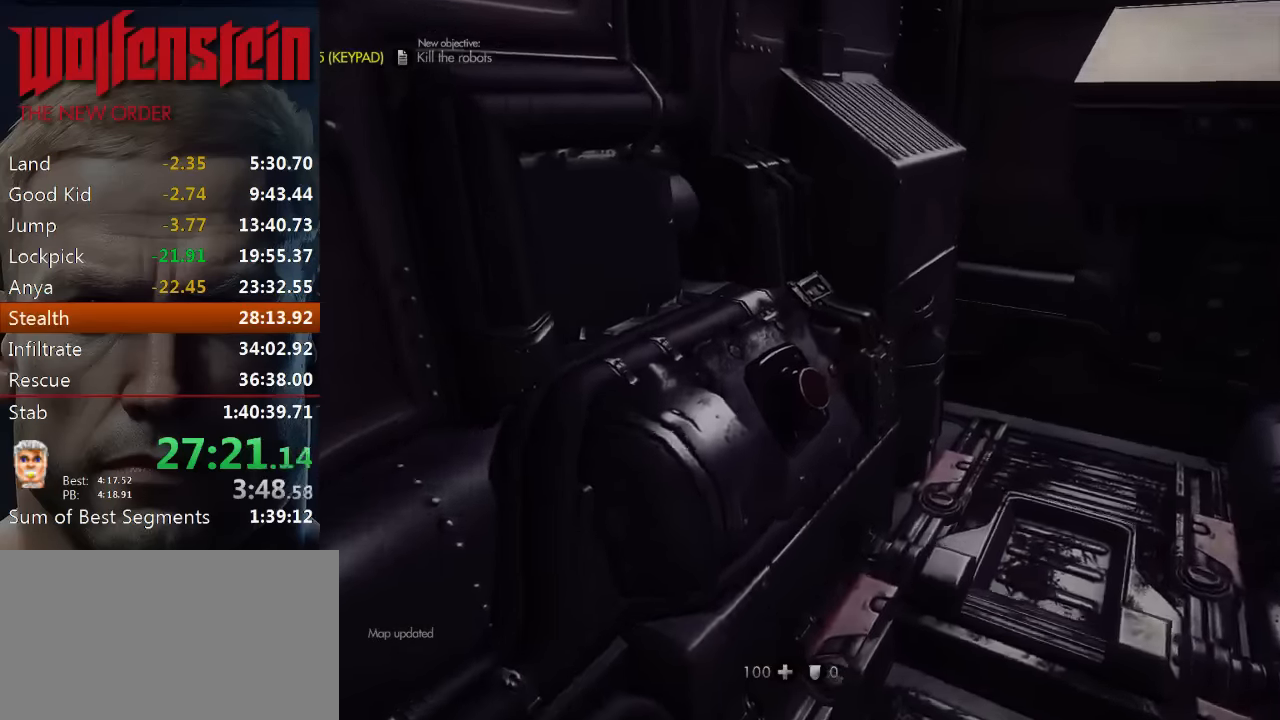
{"keys": [], "mouse": [], "events": []}
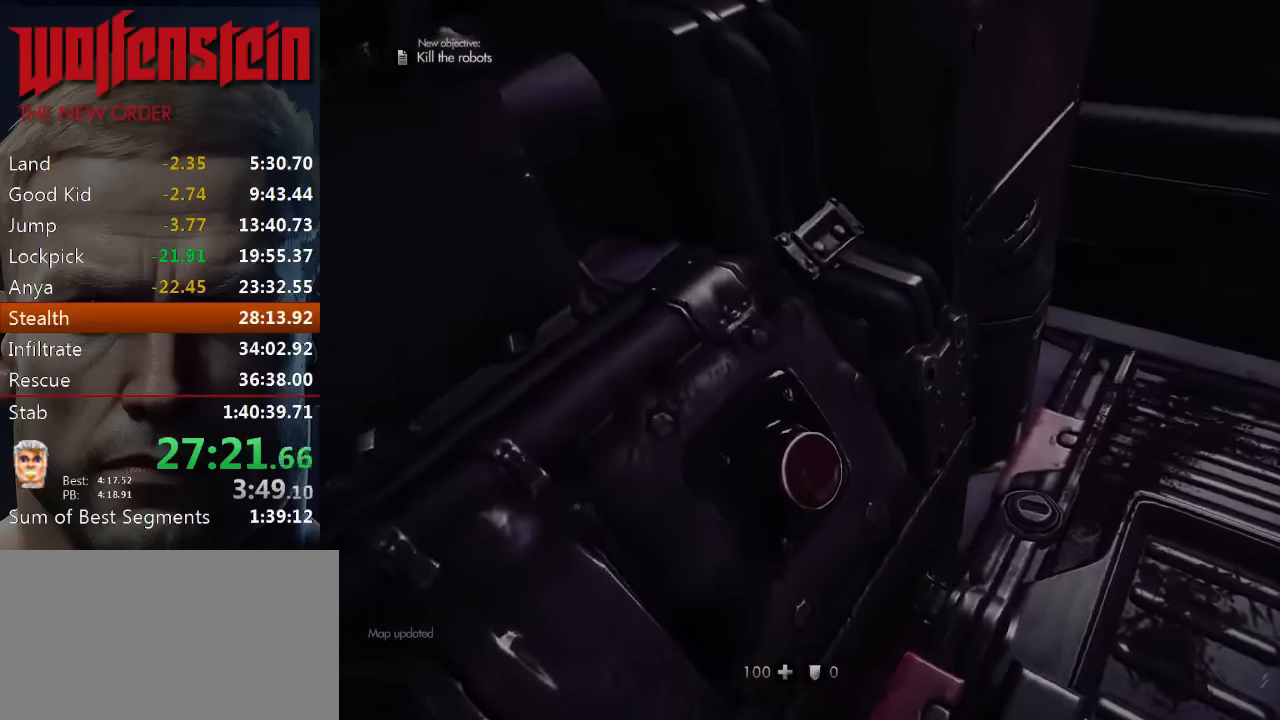
{"keys": [], "mouse": [], "events": []}
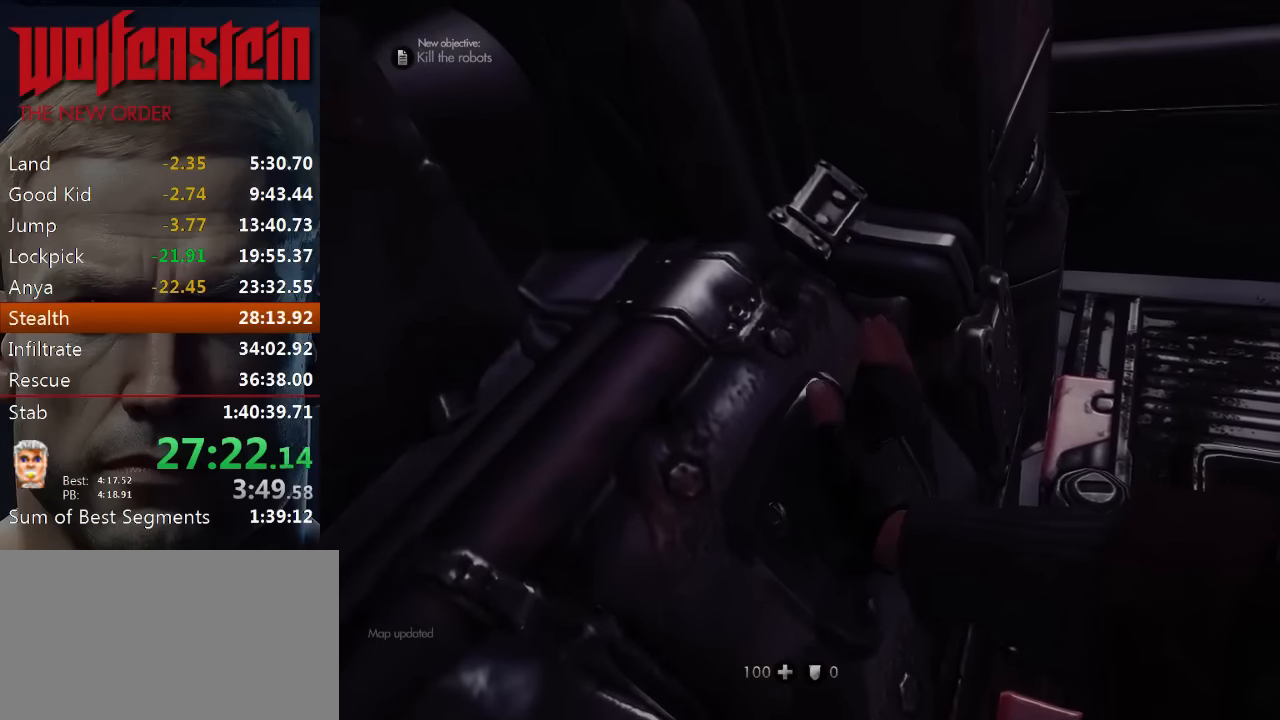
{"keys": [], "mouse": [], "events": []}
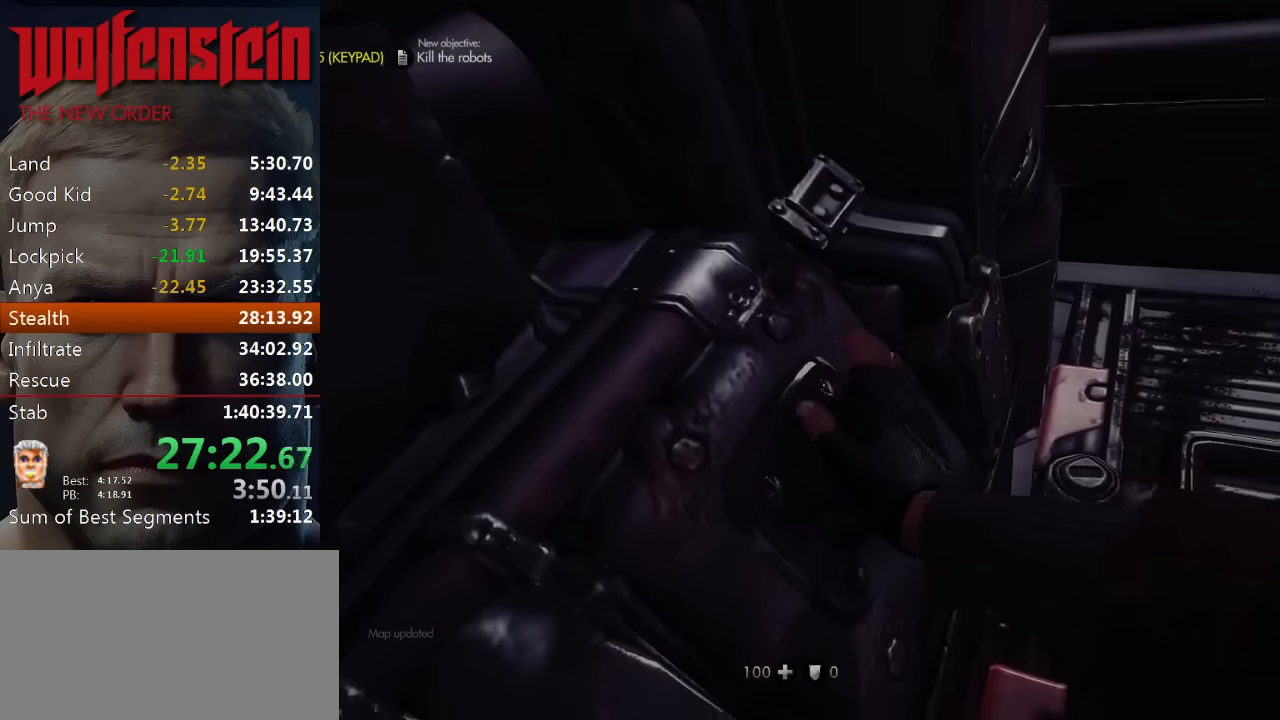
{"keys": ["d", "w"], "mouse": [], "events": [[400, "d", "down"], [400, "w", "down"]]}
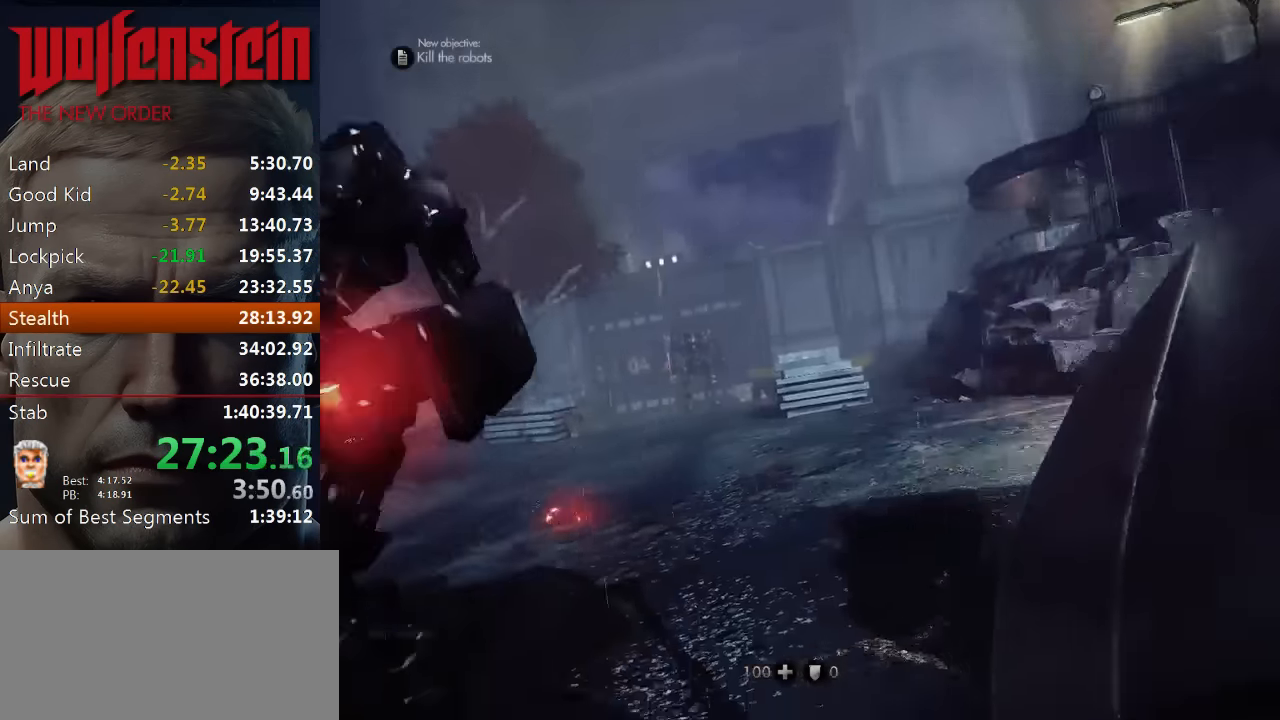
{"keys": ["d", "w"], "mouse": [], "events": []}
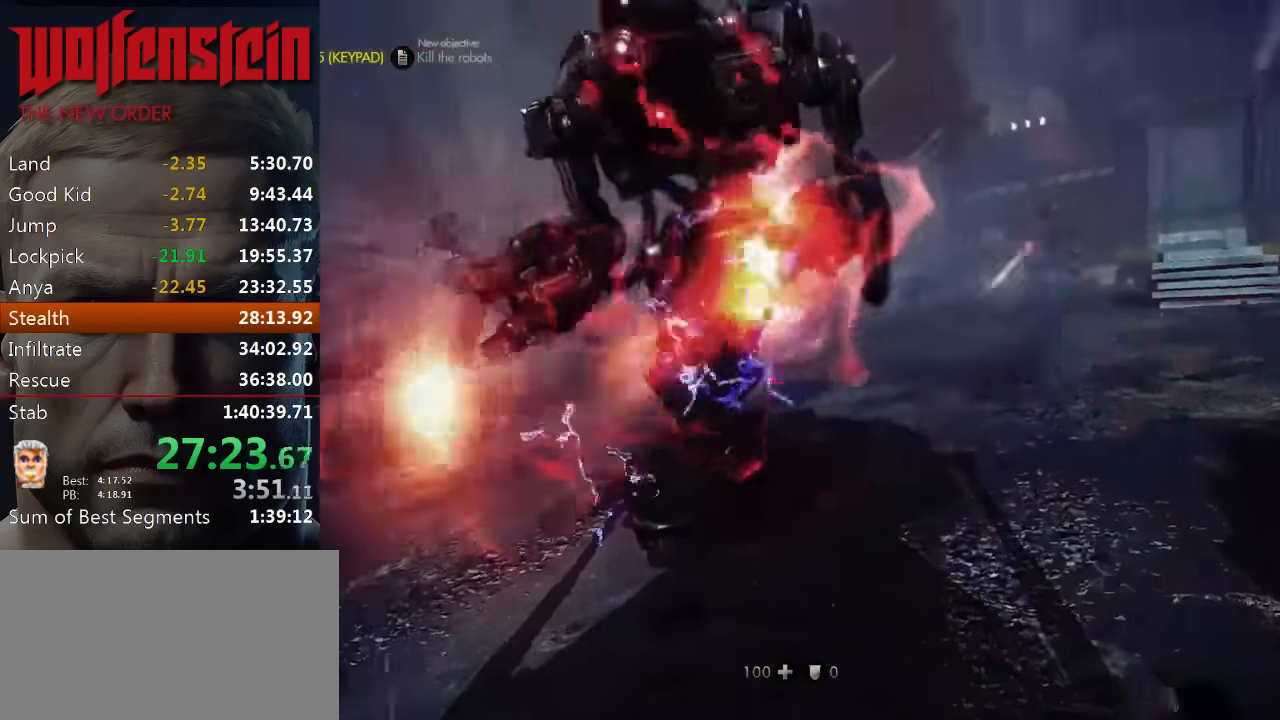
{"keys": ["d"], "mouse": [], "events": [[84, "d", "up"], [250, "d", "down"], [350, "w", "up"]]}
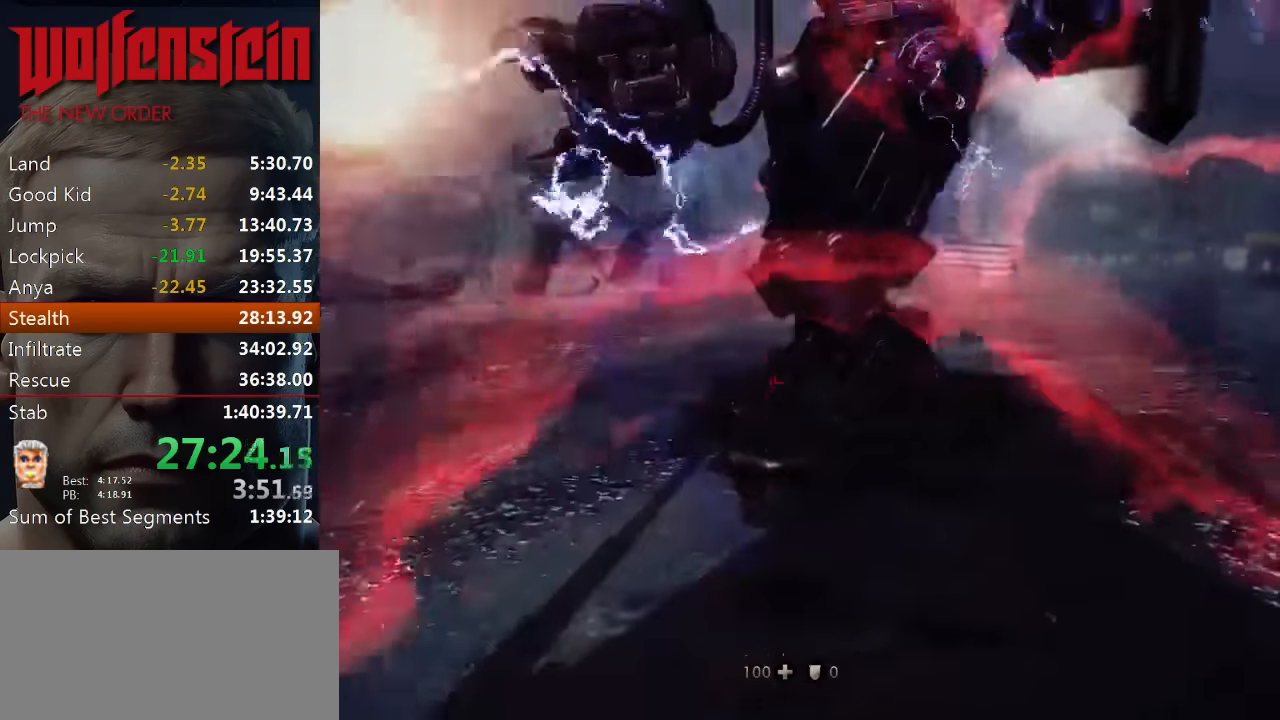
{"keys": ["d"], "mouse": [], "events": [[17, "w", "down"], [234, "w", "up"]]}
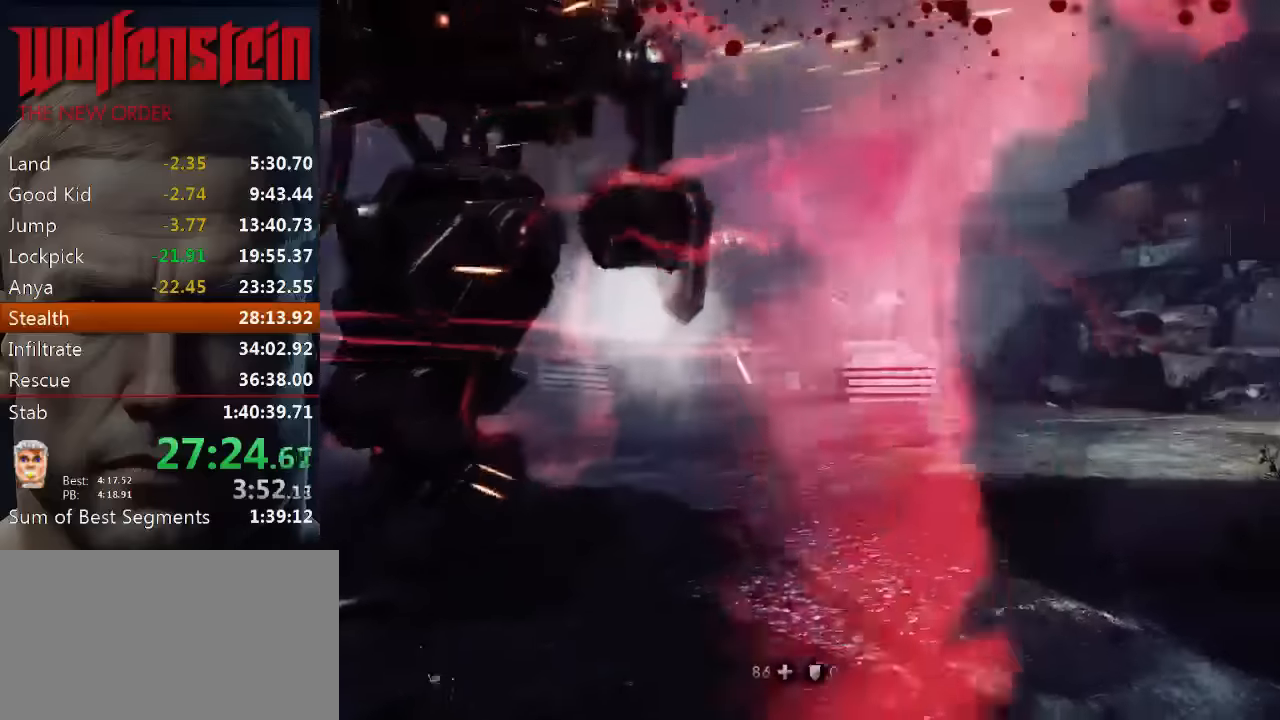
{"keys": ["w"], "mouse": [], "events": [[67, "w", "down"], [334, "d", "up"]]}
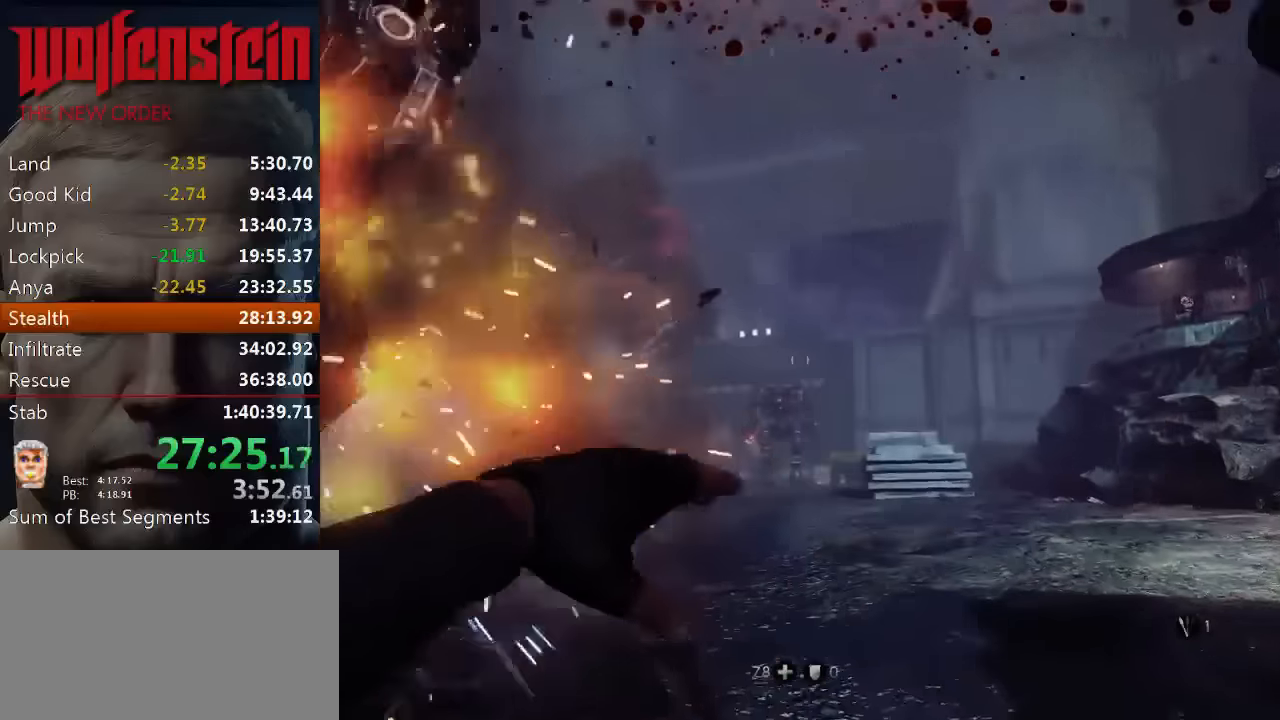
{"keys": ["a", "shift", "w"], "mouse": [], "events": [[150, "a", "down"], [150, "w", "up"], [317, "shift", "down"], [350, "w", "down"]]}
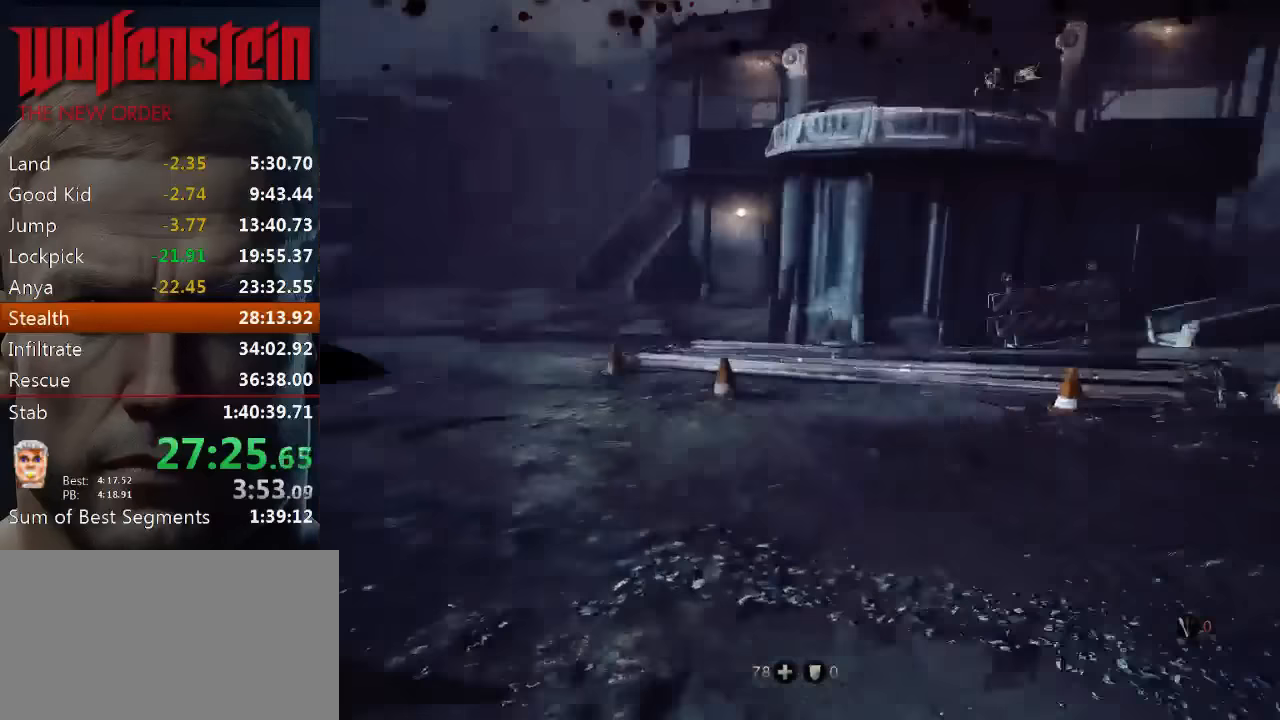
{"keys": ["shift", "w"], "mouse": [], "events": [[134, "a", "up"]]}